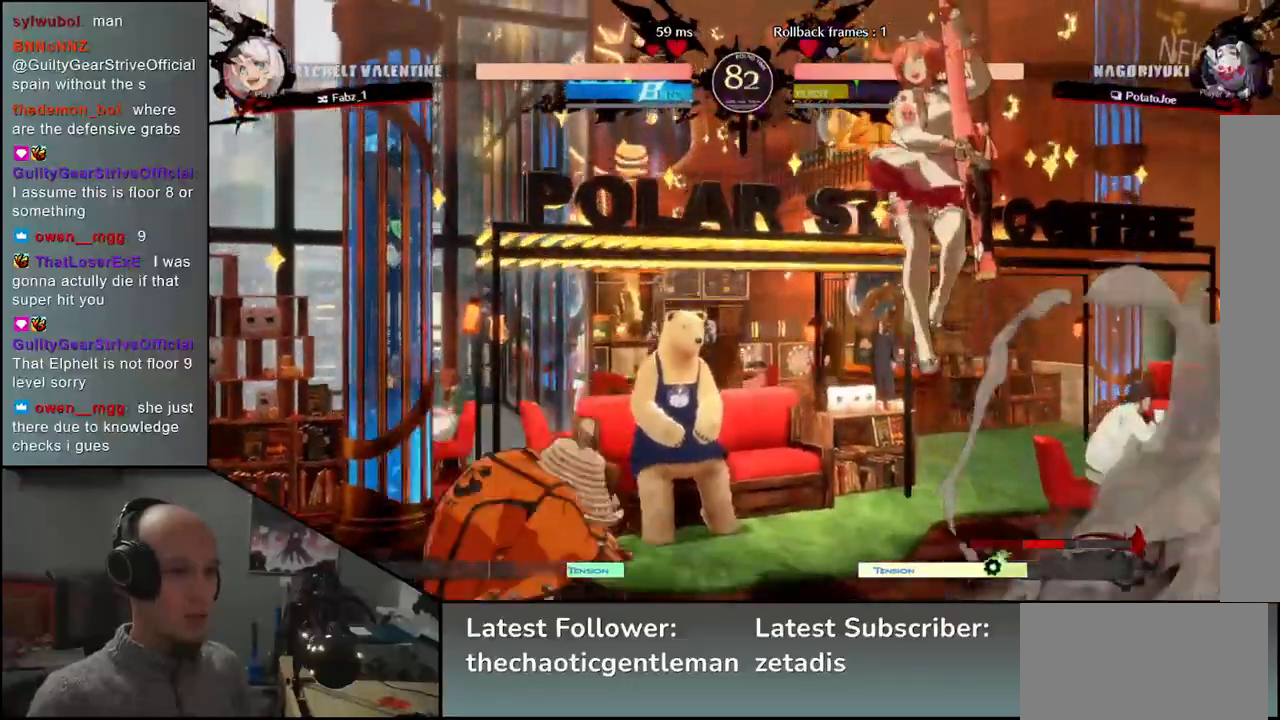
Gameplay with a controller (arcade stick); each line is a JSON object with the inputs held at the frame after it. "events" lists button and stick changes between this image and that frame as [ms after this image, input, new state], when the widget could be followed in between. Not read: L3 R3.
{"buttons": [], "left_stick": "left", "events": [[83, "left_stick", "down-left"], [133, "L1", "up"], [367, "left_stick", "left"]]}
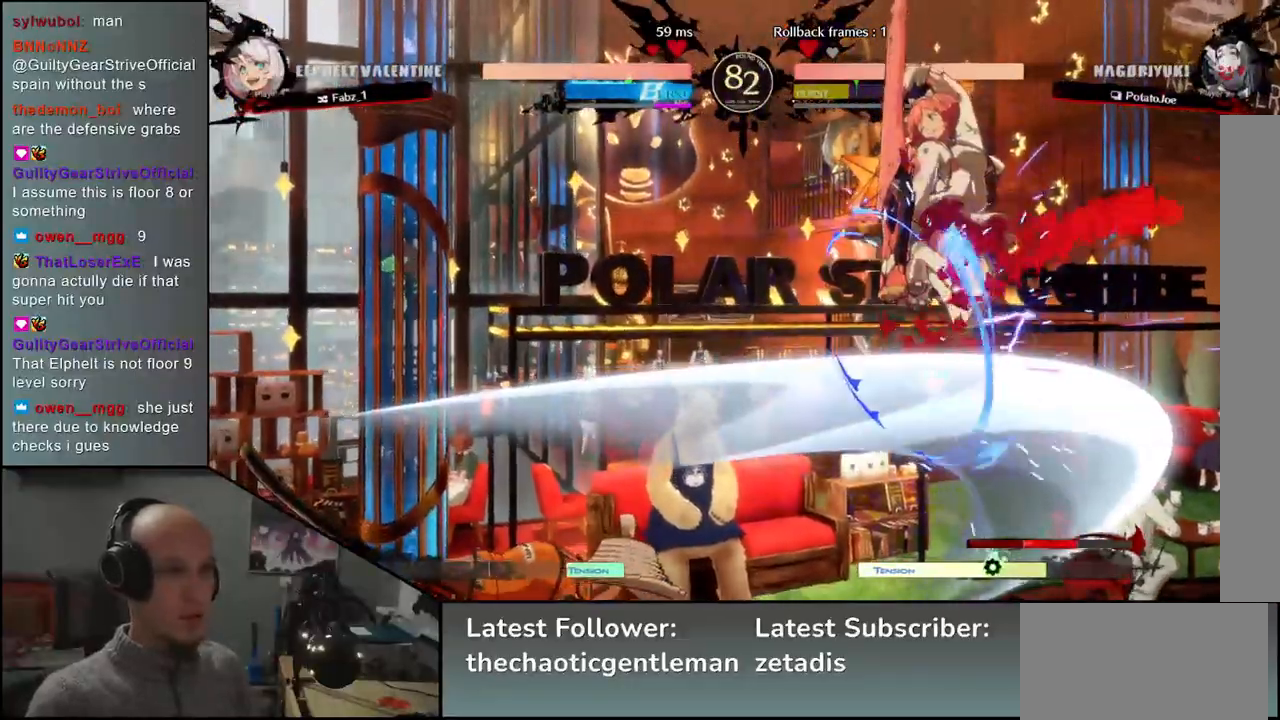
{"buttons": [], "left_stick": "center", "events": [[217, "left_stick", "down-right"], [317, "CROSS", "down"], [350, "left_stick", "center"], [383, "CROSS", "up"]]}
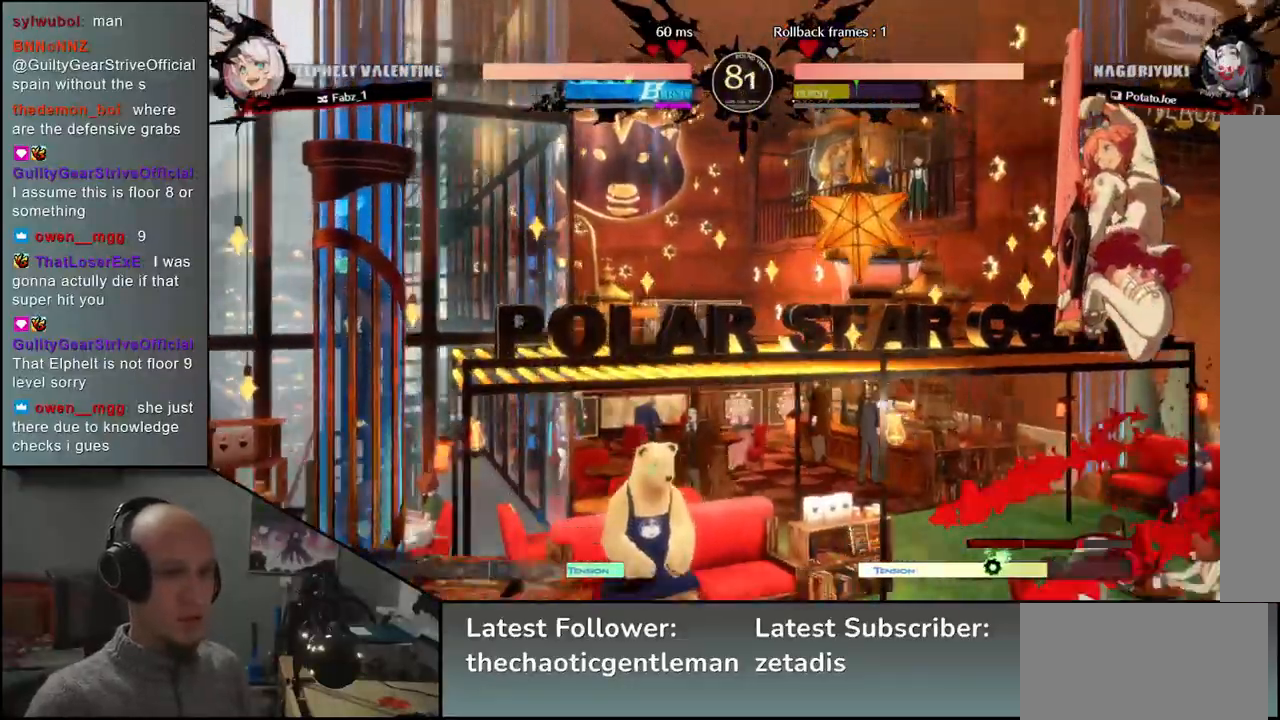
{"buttons": [], "left_stick": "center", "events": [[233, "R1", "down"], [300, "R1", "up"], [417, "R1", "down"], [483, "R1", "up"]]}
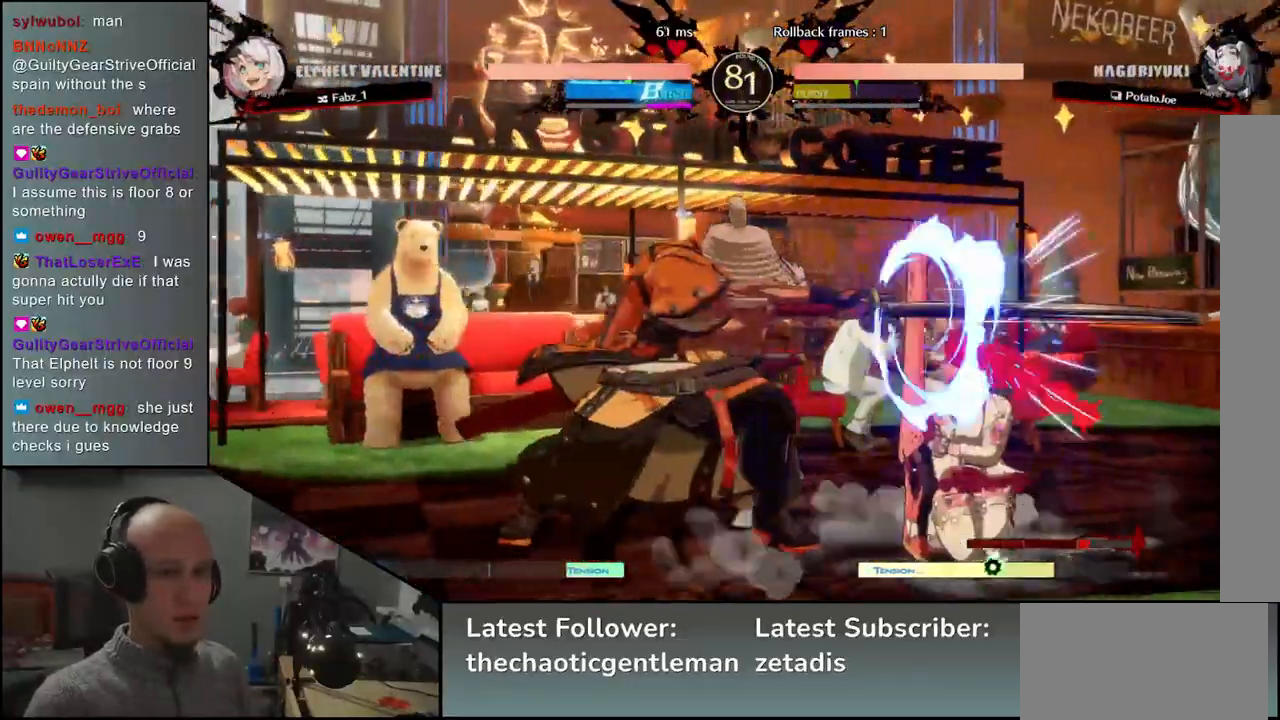
{"buttons": [], "left_stick": "left", "events": [[117, "R1", "down"], [233, "R1", "up"], [433, "left_stick", "left"]]}
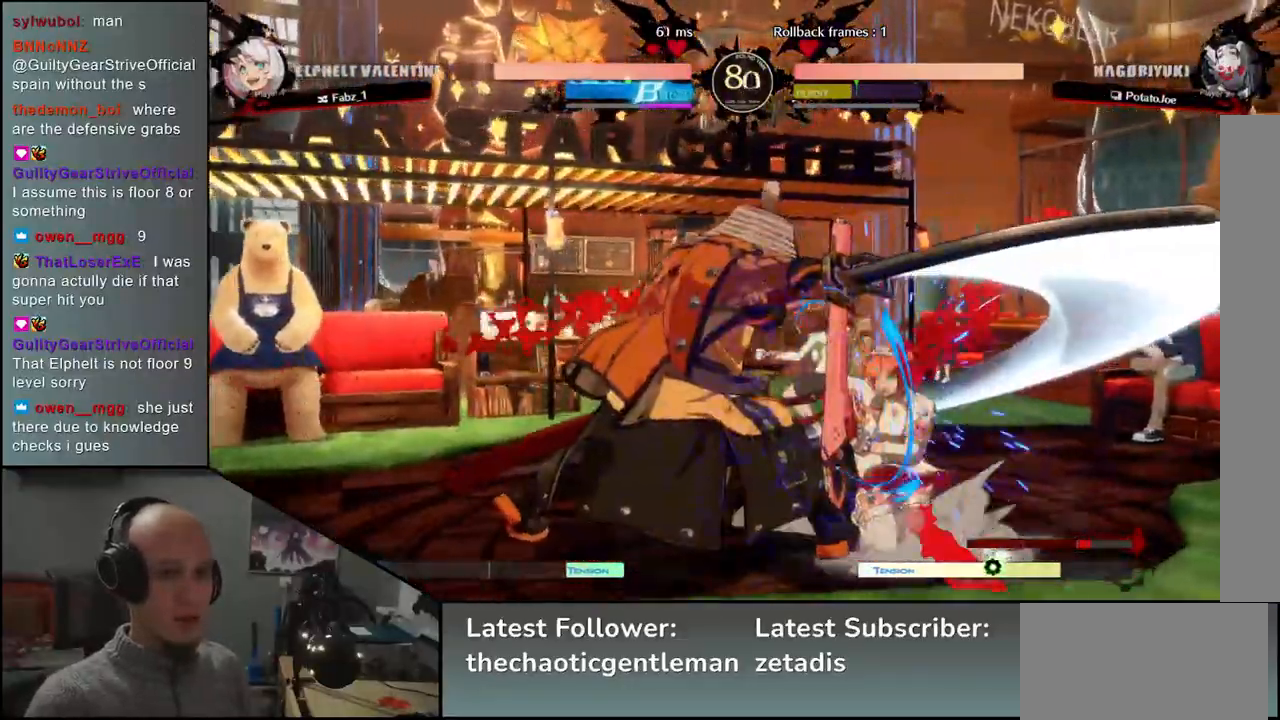
{"buttons": [], "left_stick": "right", "events": [[100, "left_stick", "right"], [167, "CIRCLE", "down"], [200, "L1", "down"], [200, "R1", "down"], [200, "TRIANGLE", "down"], [333, "L1", "up"], [333, "R1", "up"], [367, "TRIANGLE", "up"], [400, "CIRCLE", "up"]]}
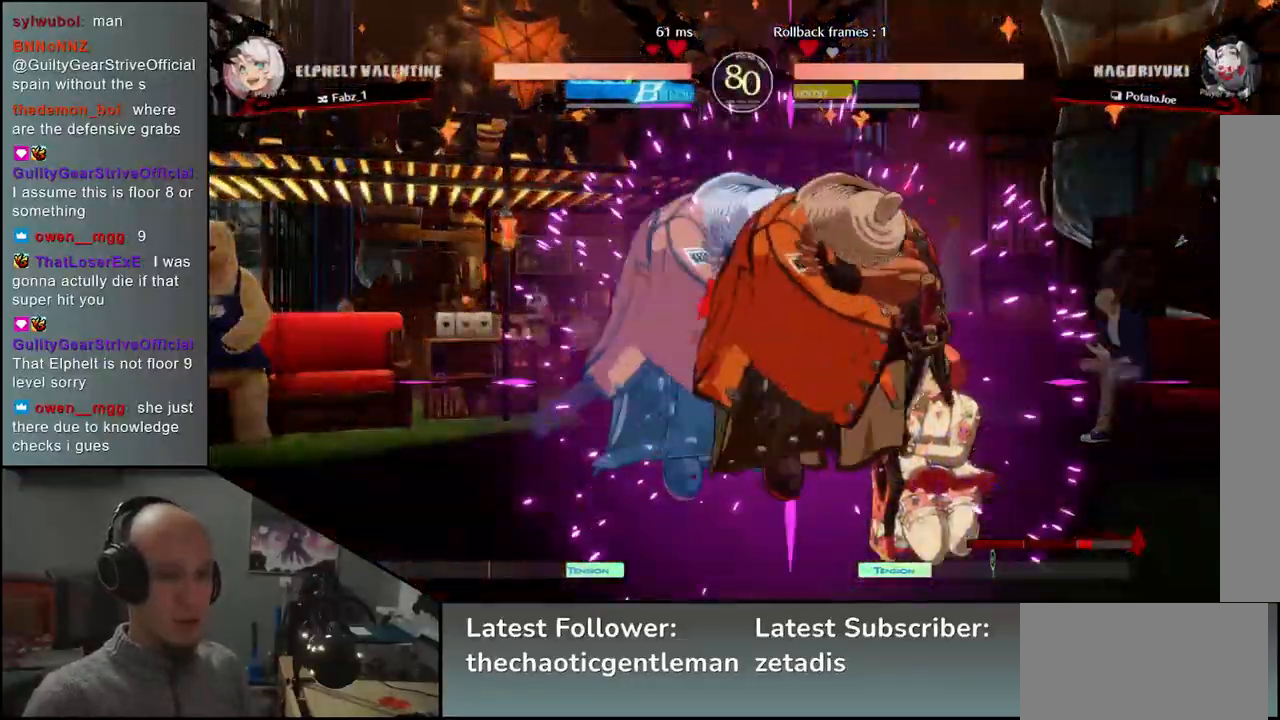
{"buttons": [], "left_stick": "down", "events": [[283, "left_stick", "center"], [333, "left_stick", "down"], [417, "CROSS", "down"], [467, "CROSS", "up"]]}
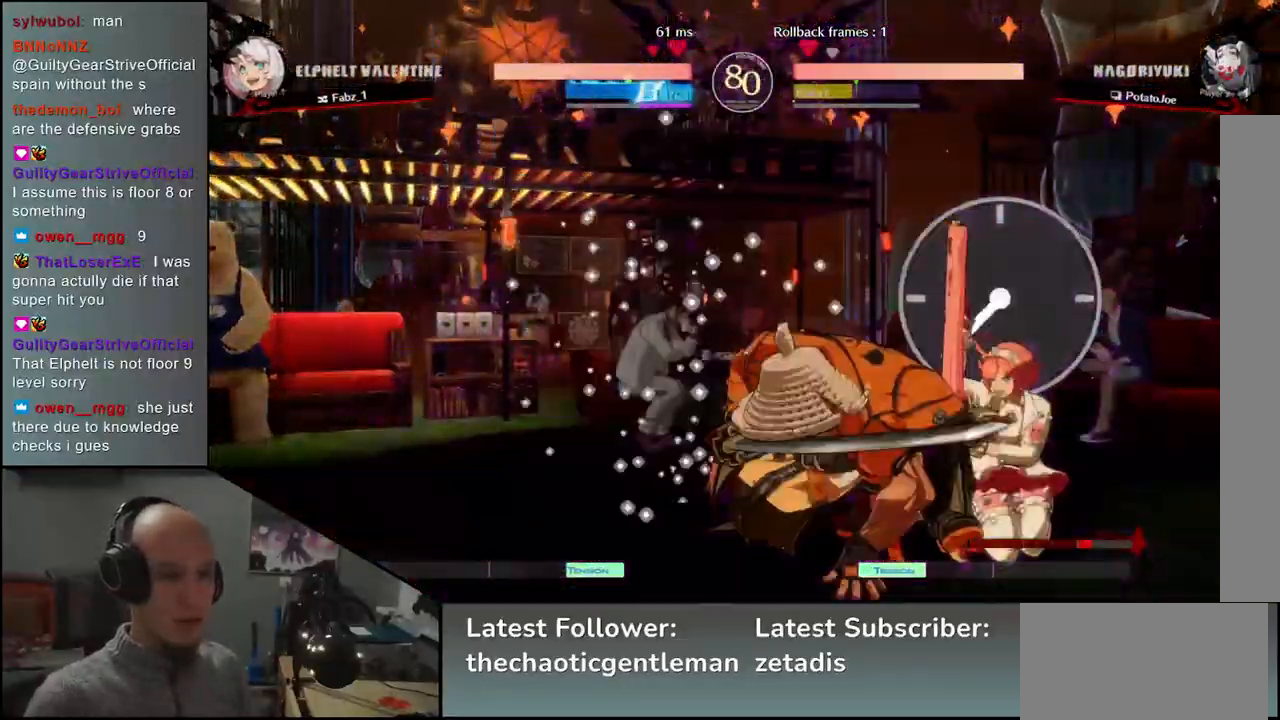
{"buttons": [], "left_stick": "down", "events": [[67, "CROSS", "down"], [100, "CROSS", "up"], [183, "CROSS", "down"], [250, "CROSS", "up"], [400, "left_stick", "right"], [450, "left_stick", "down"]]}
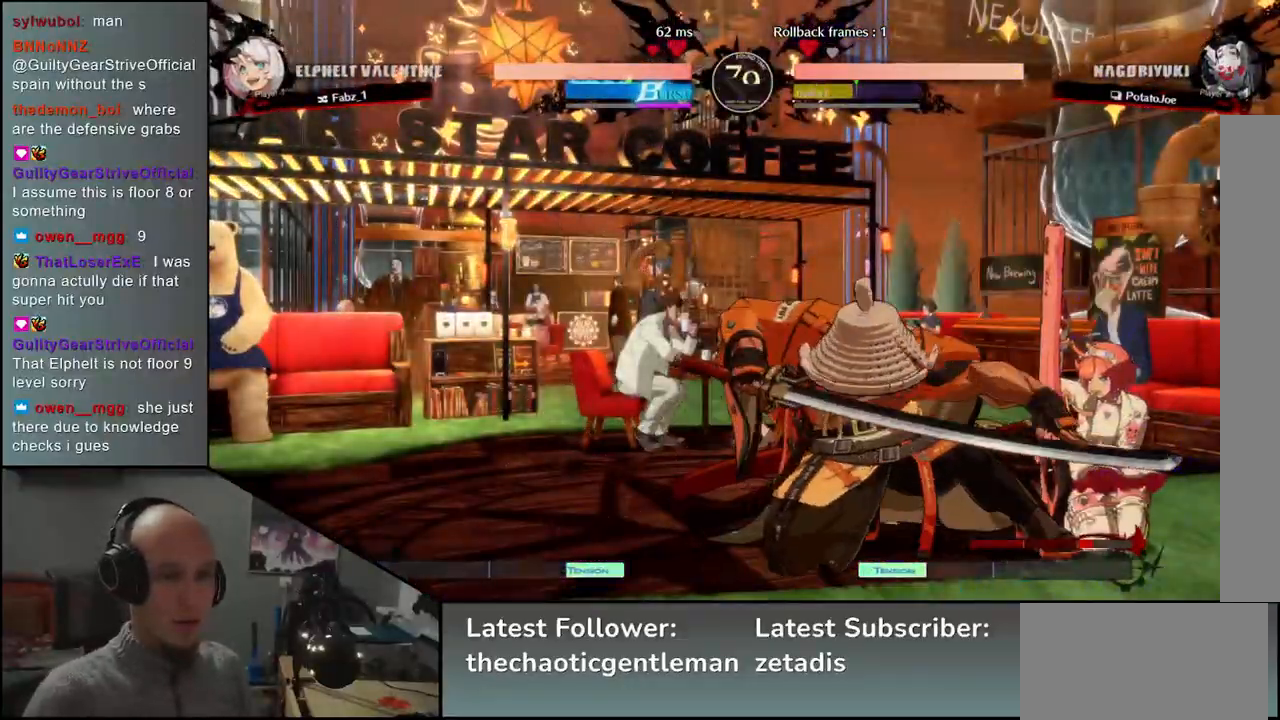
{"buttons": [], "left_stick": "left", "events": [[33, "left_stick", "right"], [83, "left_stick", "down"], [167, "TRIANGLE", "down"], [217, "left_stick", "center"], [233, "TRIANGLE", "up"], [283, "left_stick", "left"]]}
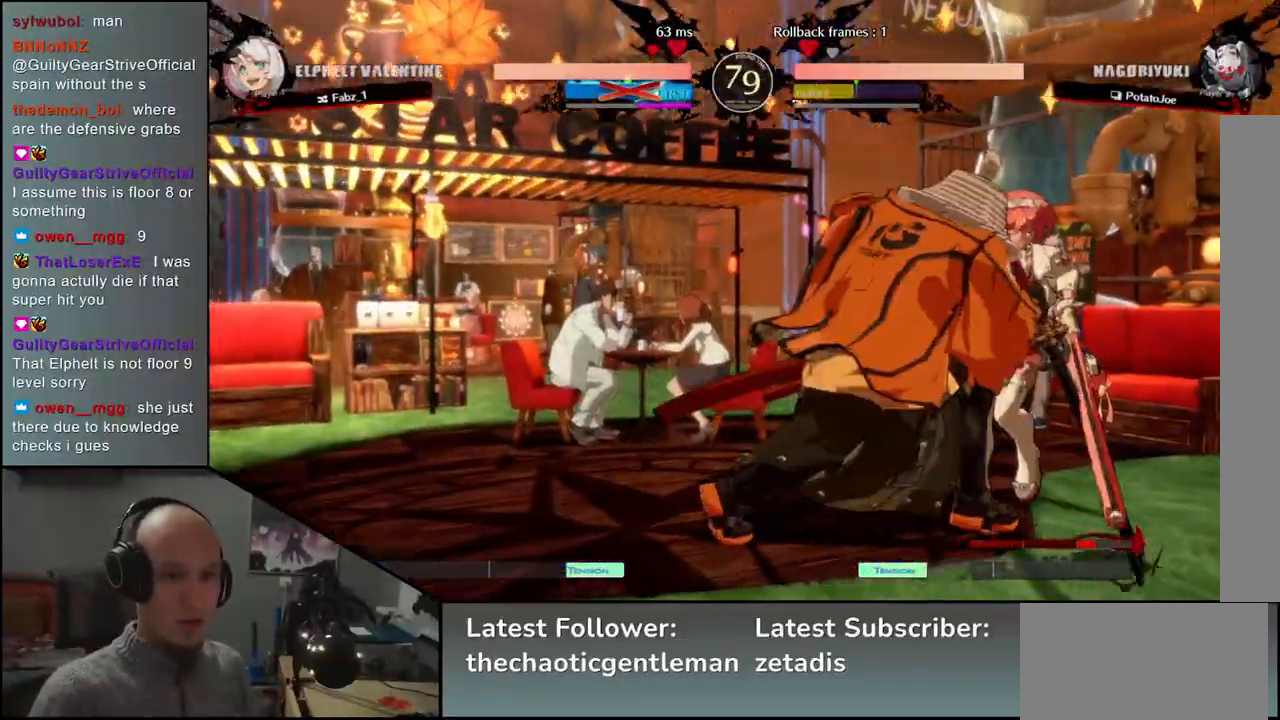
{"buttons": [], "left_stick": "right", "events": [[183, "left_stick", "right"]]}
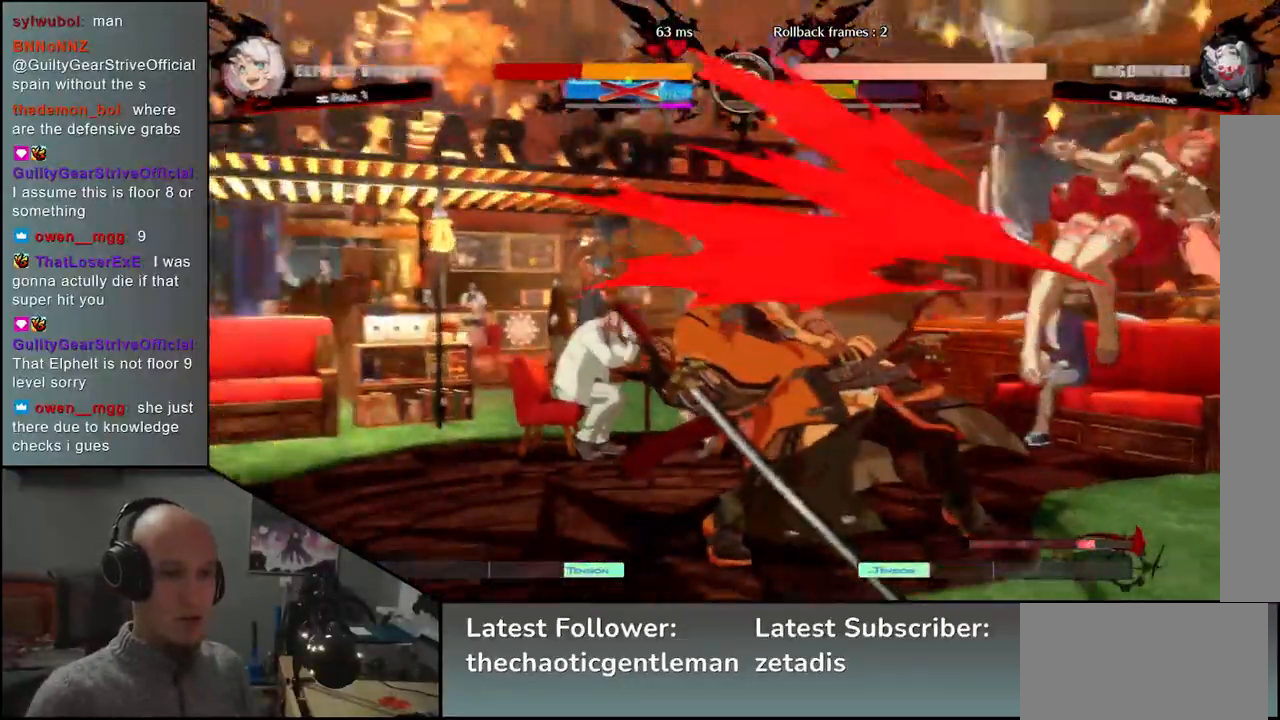
{"buttons": [], "left_stick": "left", "events": [[67, "left_stick", "left"]]}
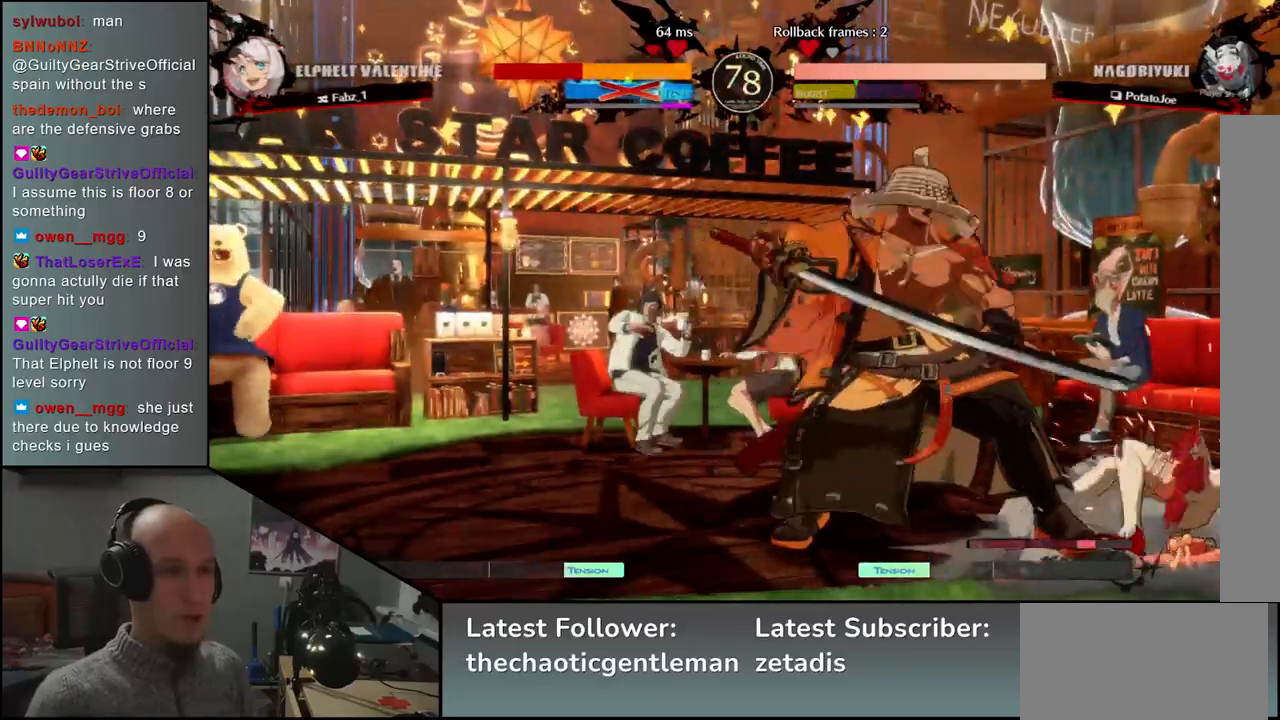
{"buttons": [], "left_stick": "right", "events": [[367, "left_stick", "center"], [417, "left_stick", "right"]]}
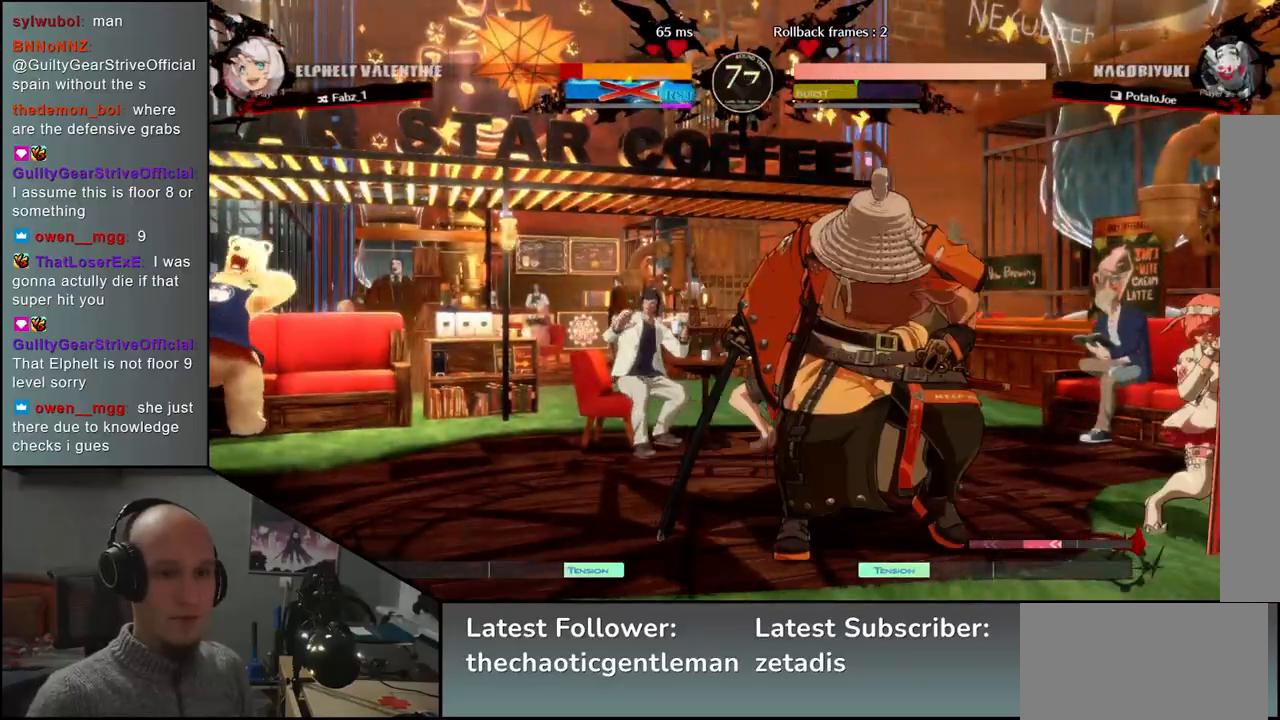
{"buttons": [], "left_stick": "right", "events": [[50, "left_stick", "down"], [100, "left_stick", "left"], [117, "L1", "down"], [200, "left_stick", "center"], [233, "L1", "up"], [317, "left_stick", "left"], [417, "left_stick", "down"], [467, "left_stick", "right"]]}
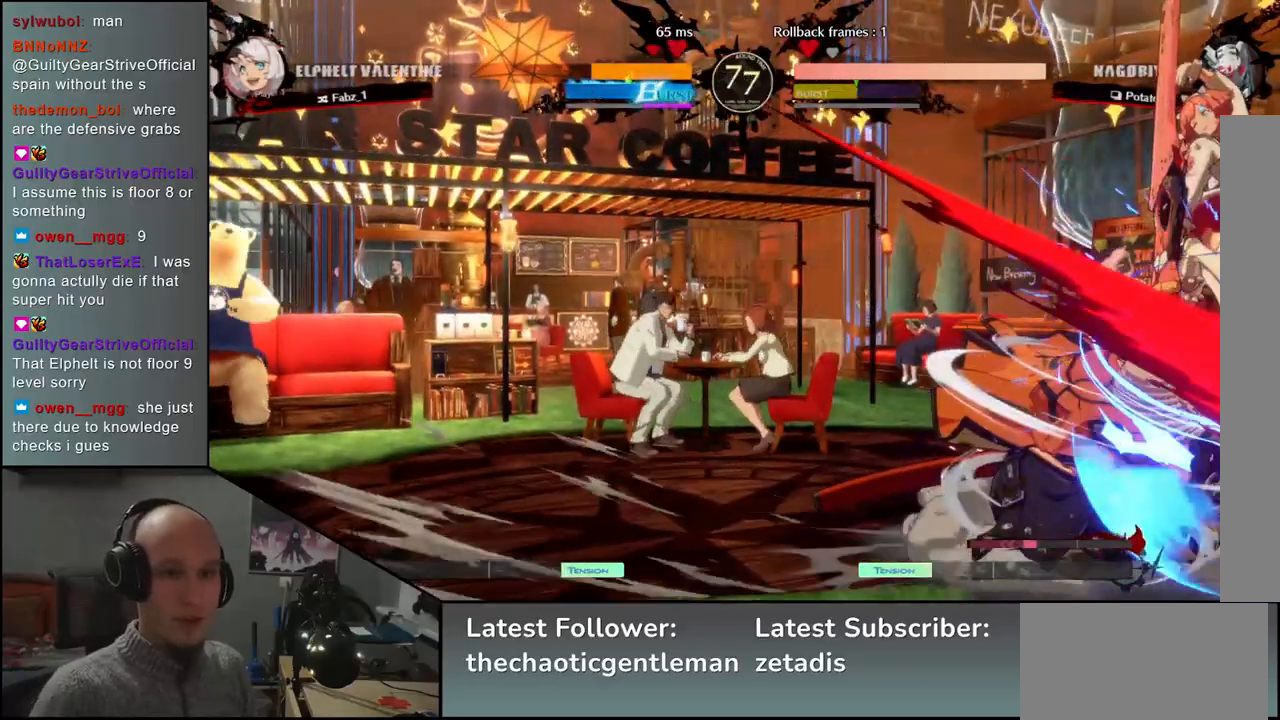
{"buttons": [], "left_stick": "down", "events": [[33, "left_stick", "down"], [133, "left_stick", "right"], [183, "L1", "down"], [183, "left_stick", "down"], [300, "L1", "up"], [300, "left_stick", "right"], [383, "left_stick", "center"], [433, "left_stick", "down"]]}
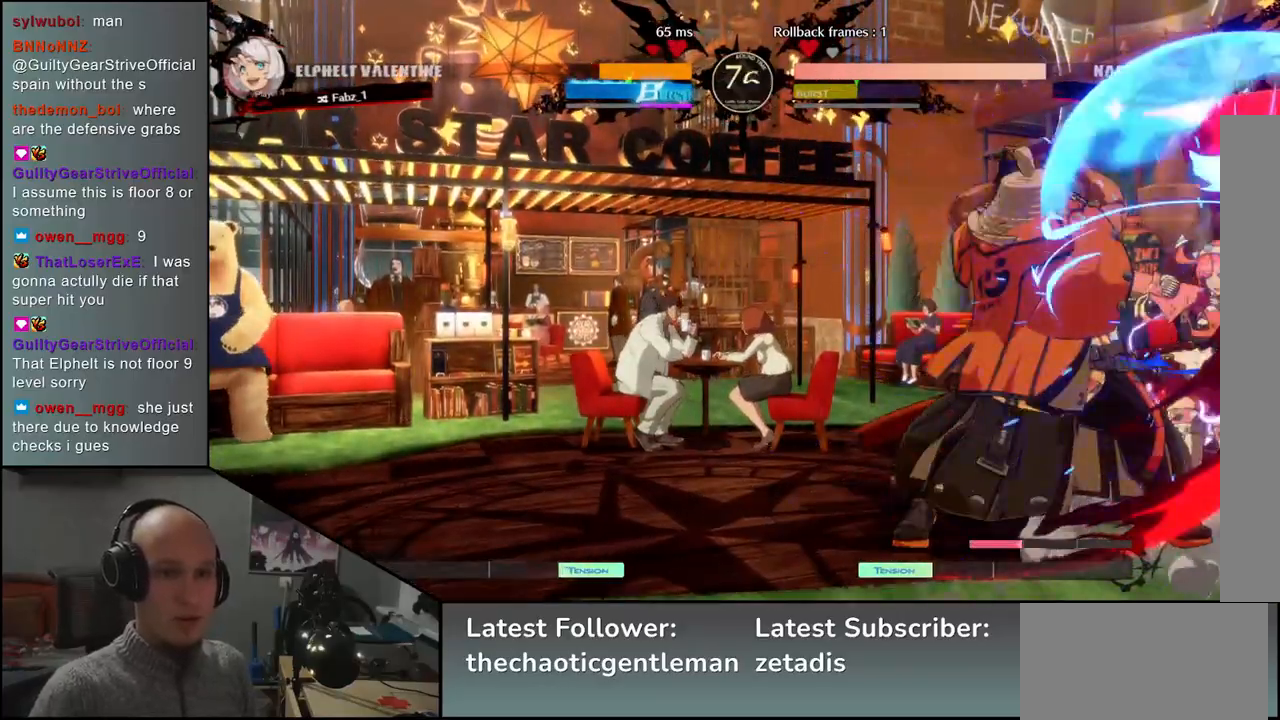
{"buttons": [], "left_stick": "right", "events": [[67, "left_stick", "left"], [100, "L1", "down"], [183, "left_stick", "center"], [200, "L1", "up"], [333, "left_stick", "left"], [433, "left_stick", "down"], [500, "left_stick", "right"]]}
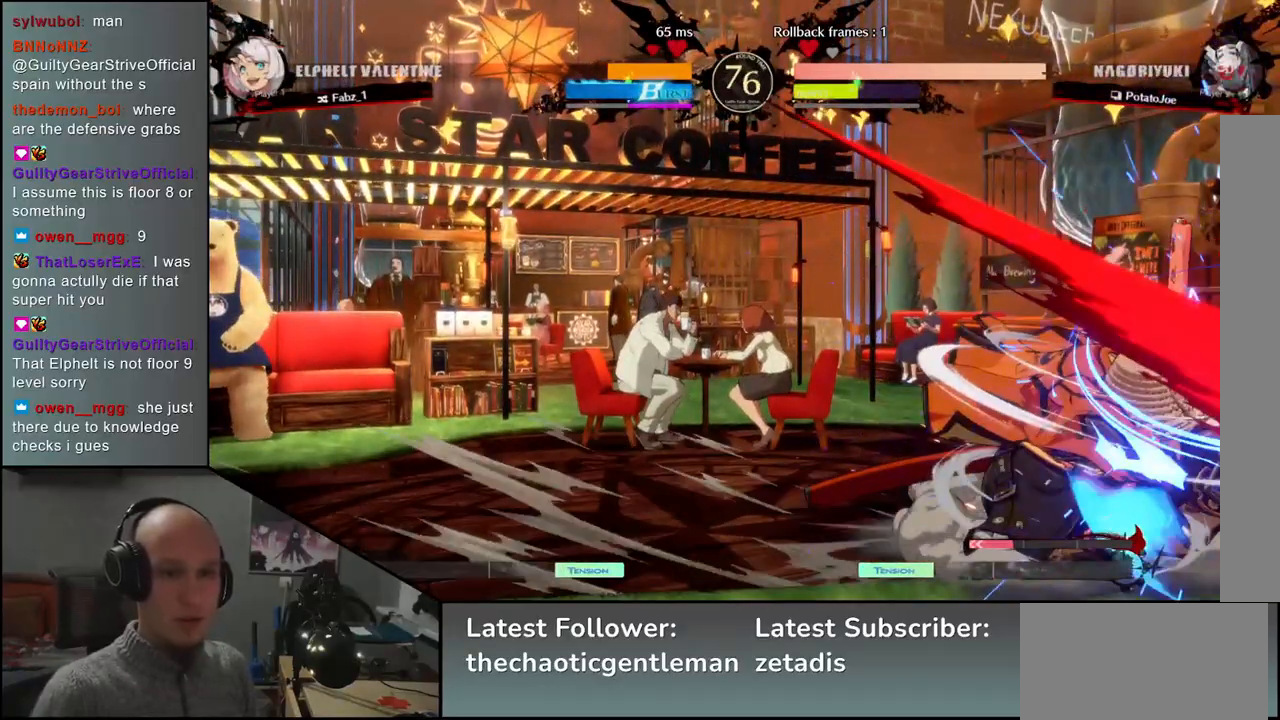
{"buttons": [], "left_stick": "left", "events": [[50, "left_stick", "down"], [150, "left_stick", "right"], [200, "left_stick", "down"], [250, "L1", "down"], [300, "left_stick", "right"], [367, "L1", "up"], [400, "left_stick", "left"]]}
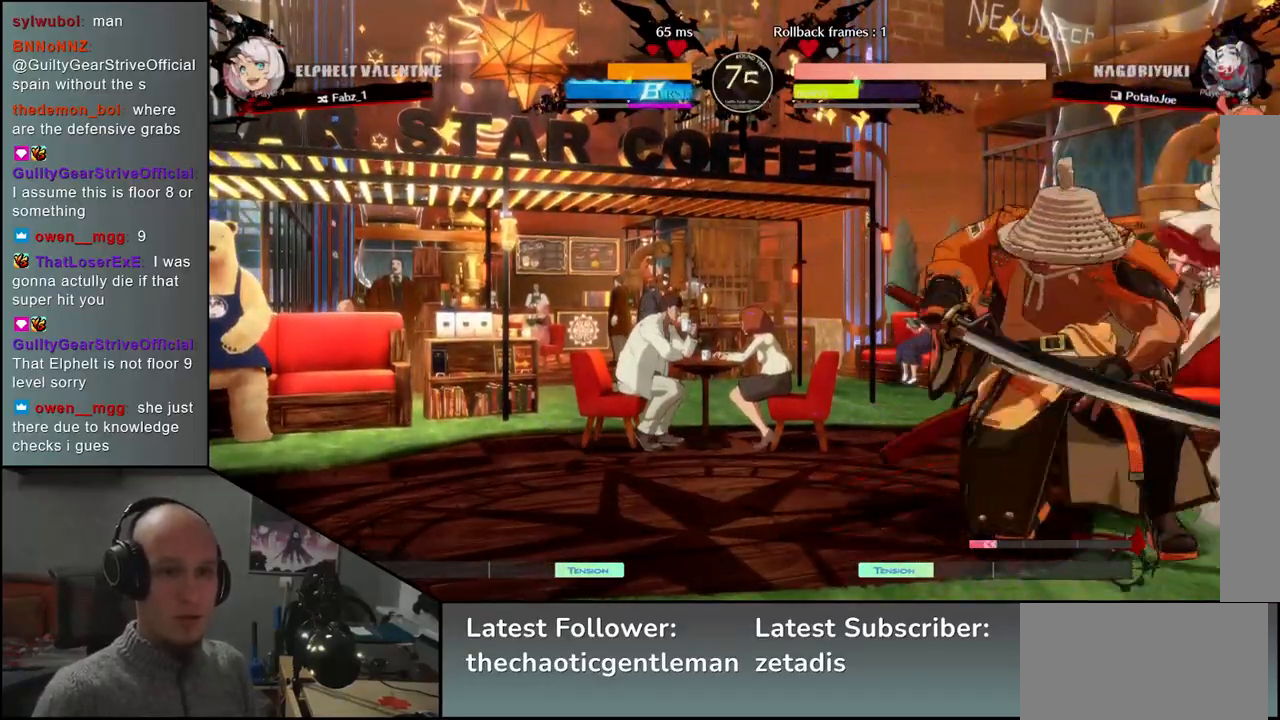
{"buttons": ["L1"], "left_stick": "down-left", "events": [[200, "left_stick", "down-left"], [300, "left_stick", "left"], [417, "left_stick", "down-left"], [450, "L1", "down"]]}
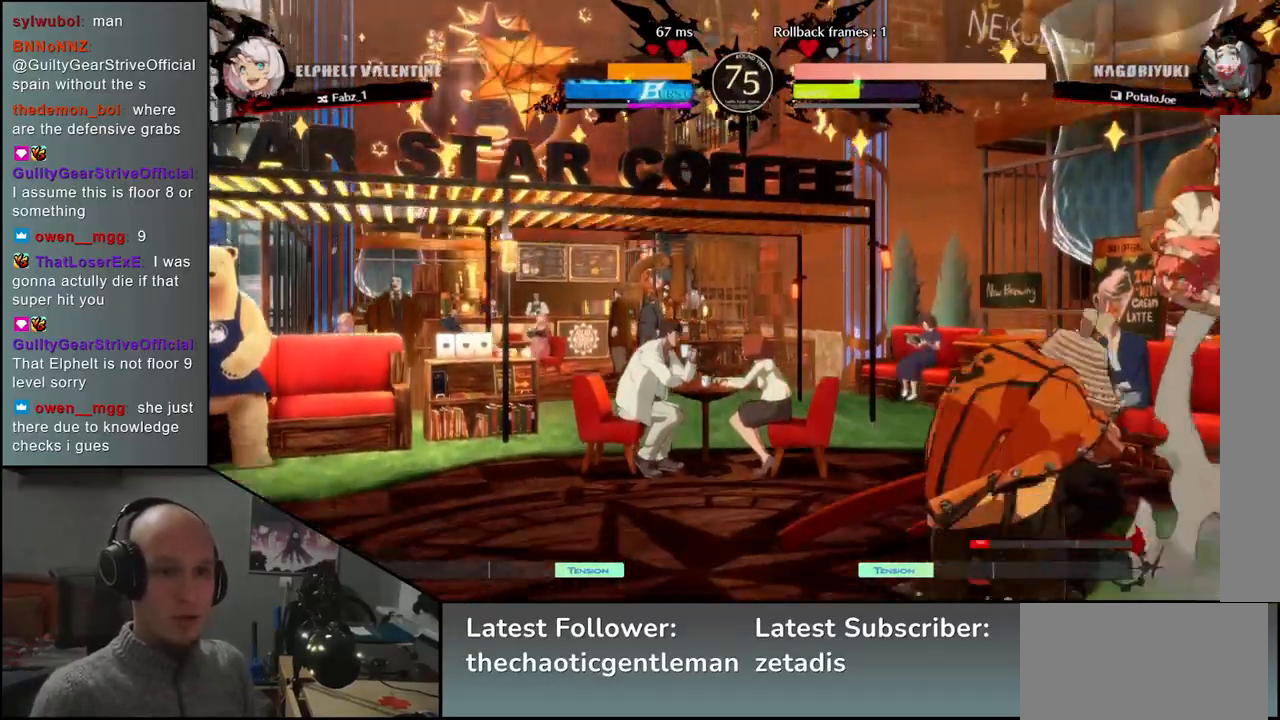
{"buttons": [], "left_stick": "left", "events": [[100, "L1", "up"], [450, "left_stick", "left"]]}
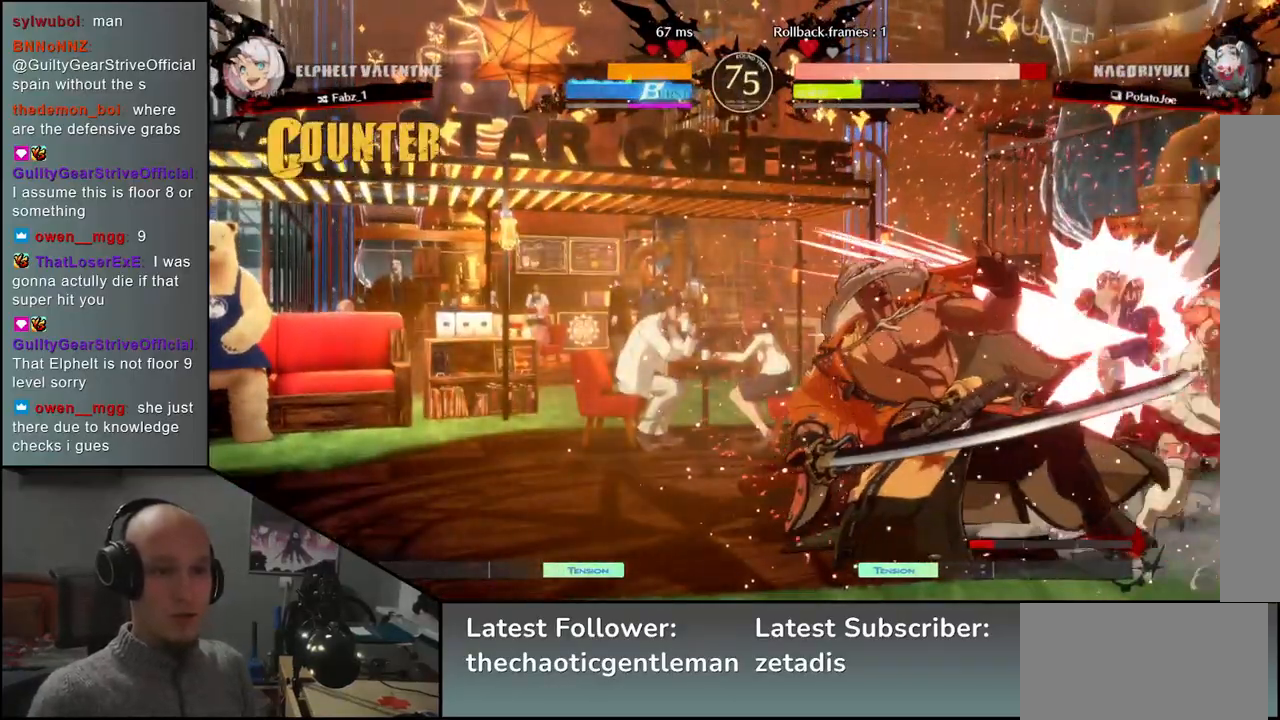
{"buttons": [], "left_stick": "down-left", "events": [[250, "left_stick", "down-left"]]}
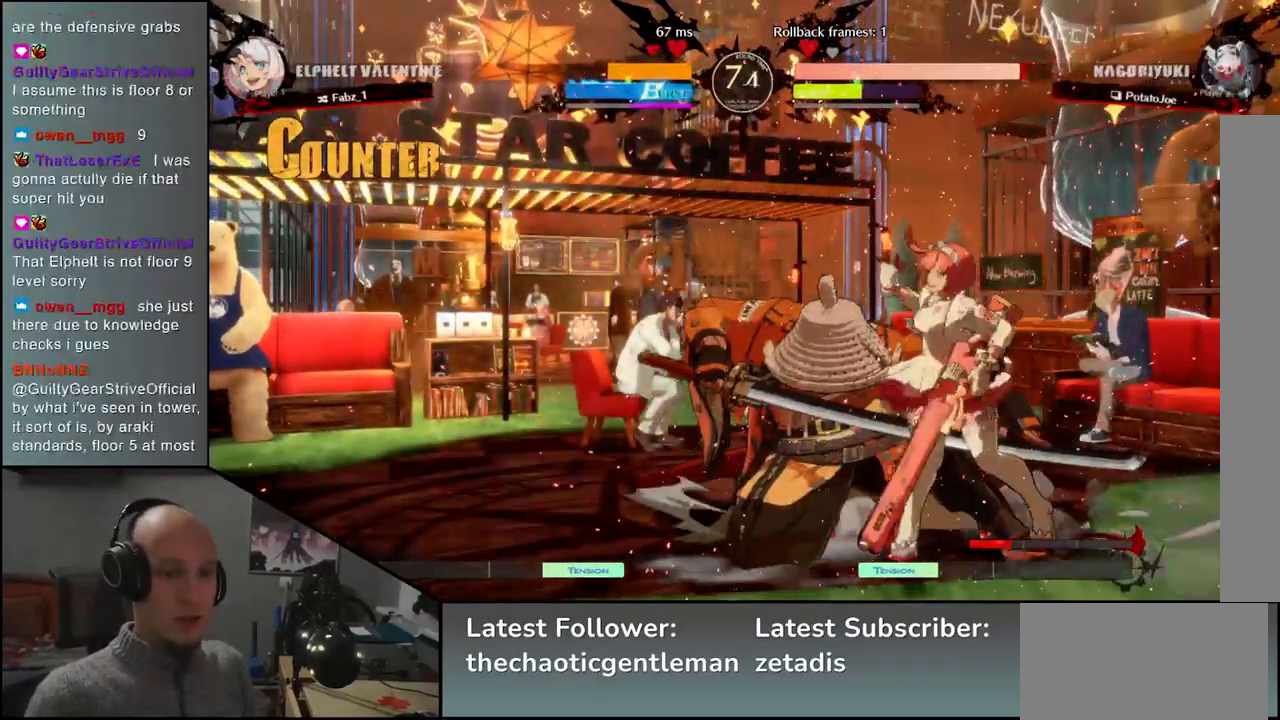
{"buttons": ["TRIANGLE"], "left_stick": "down-right", "events": [[483, "TRIANGLE", "down"], [500, "left_stick", "down-right"]]}
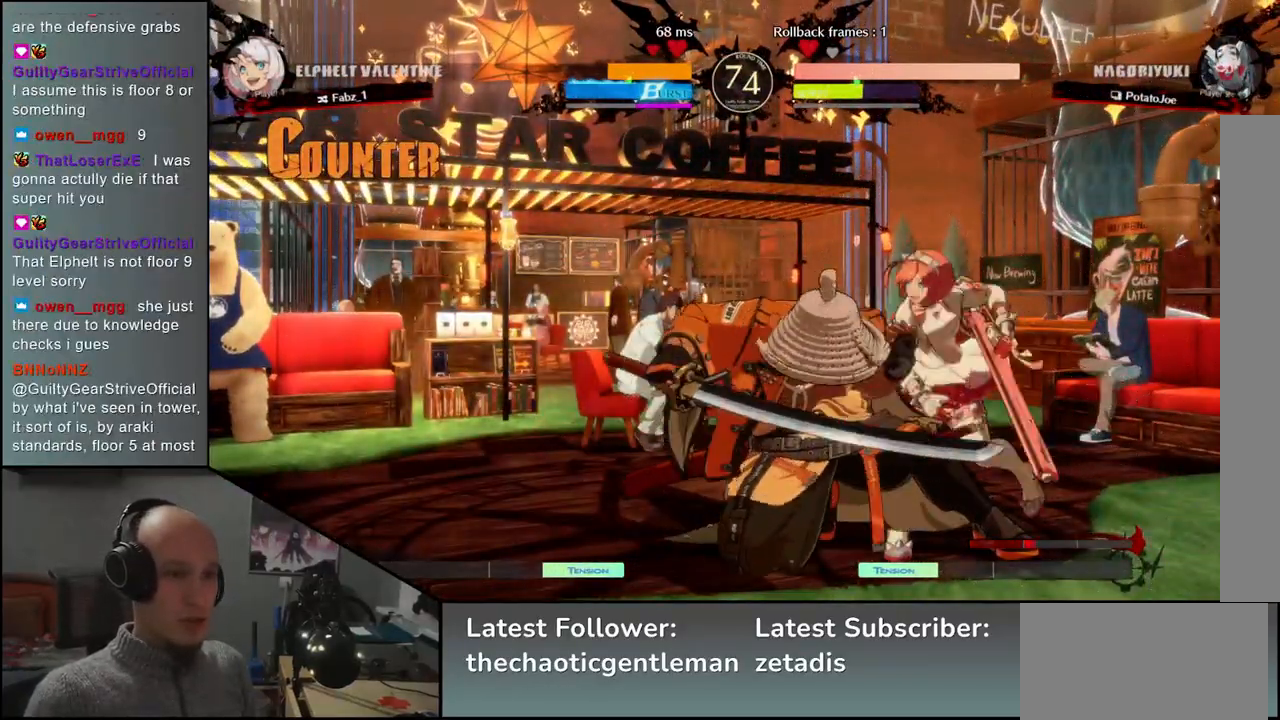
{"buttons": ["R1"], "left_stick": "center", "events": [[33, "TRIANGLE", "up"], [83, "left_stick", "center"], [317, "R1", "down"], [400, "R1", "up"], [500, "R1", "down"]]}
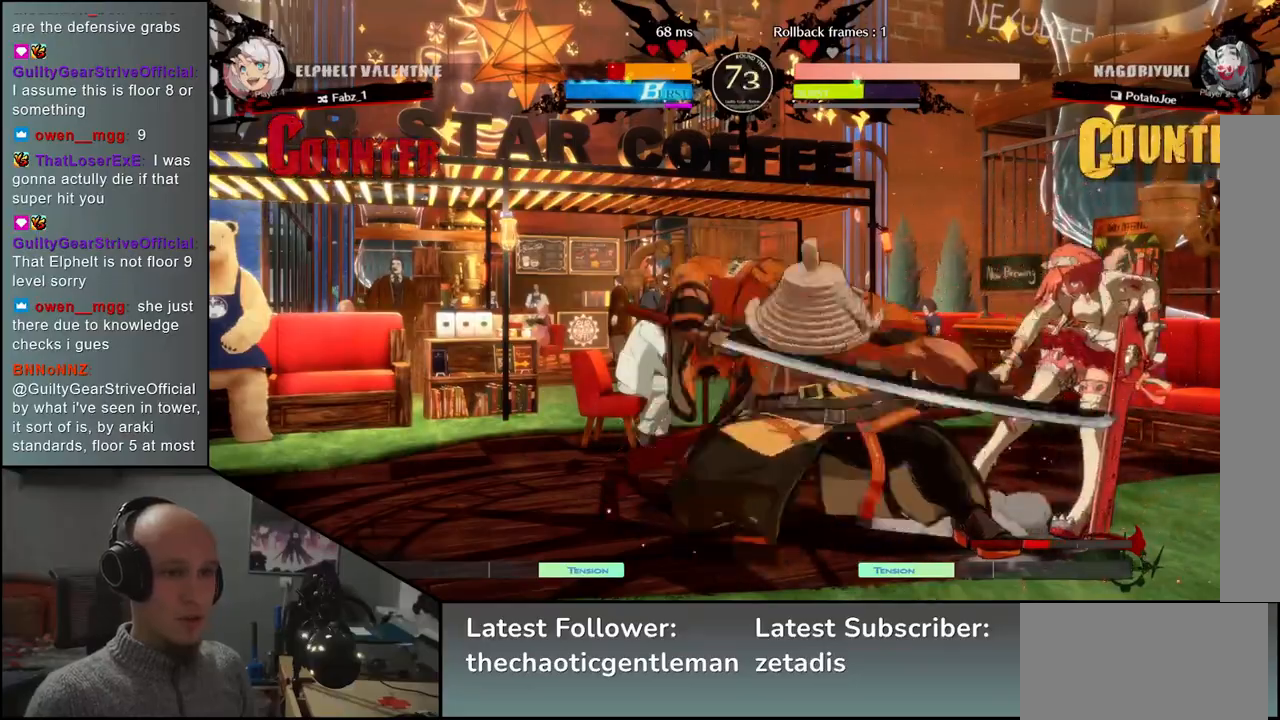
{"buttons": ["R1"], "left_stick": "center", "events": [[100, "R1", "up"], [200, "R1", "down"], [300, "R1", "up"], [417, "R1", "down"]]}
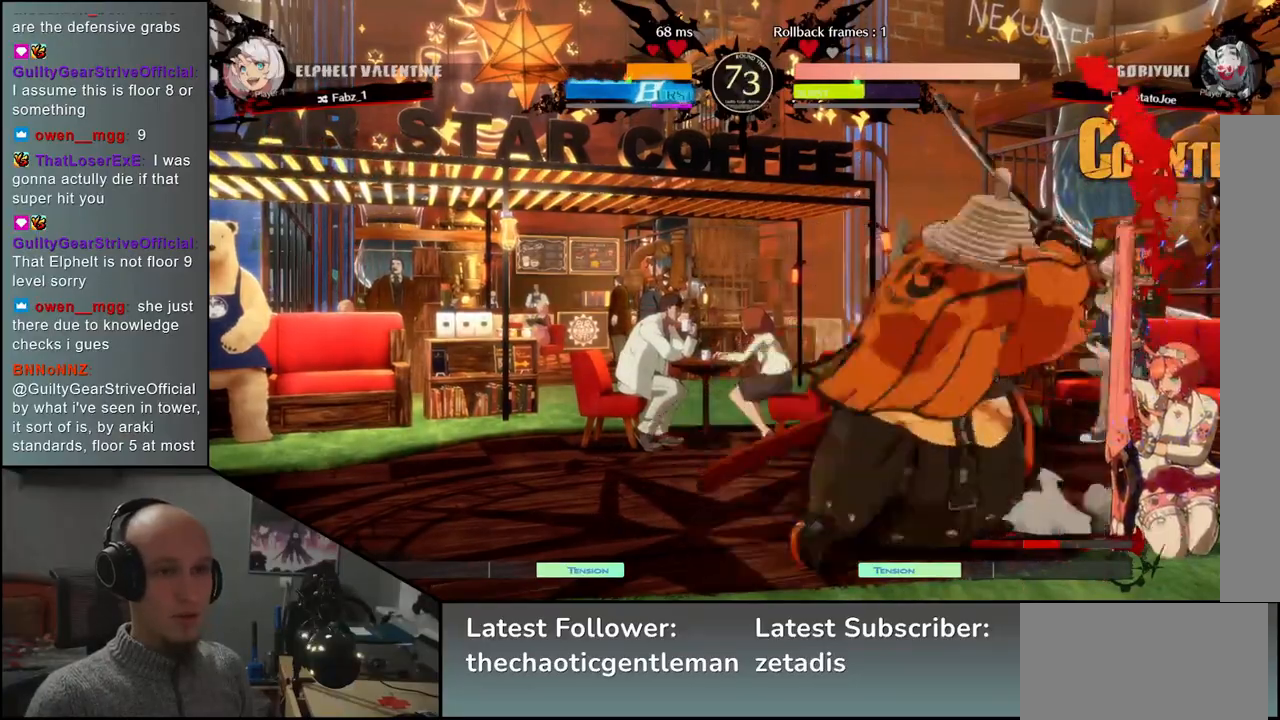
{"buttons": ["SQUARE"], "left_stick": "right", "events": [[33, "R1", "up"], [267, "left_stick", "left"], [367, "left_stick", "down"], [450, "SQUARE", "down"], [450, "left_stick", "right"]]}
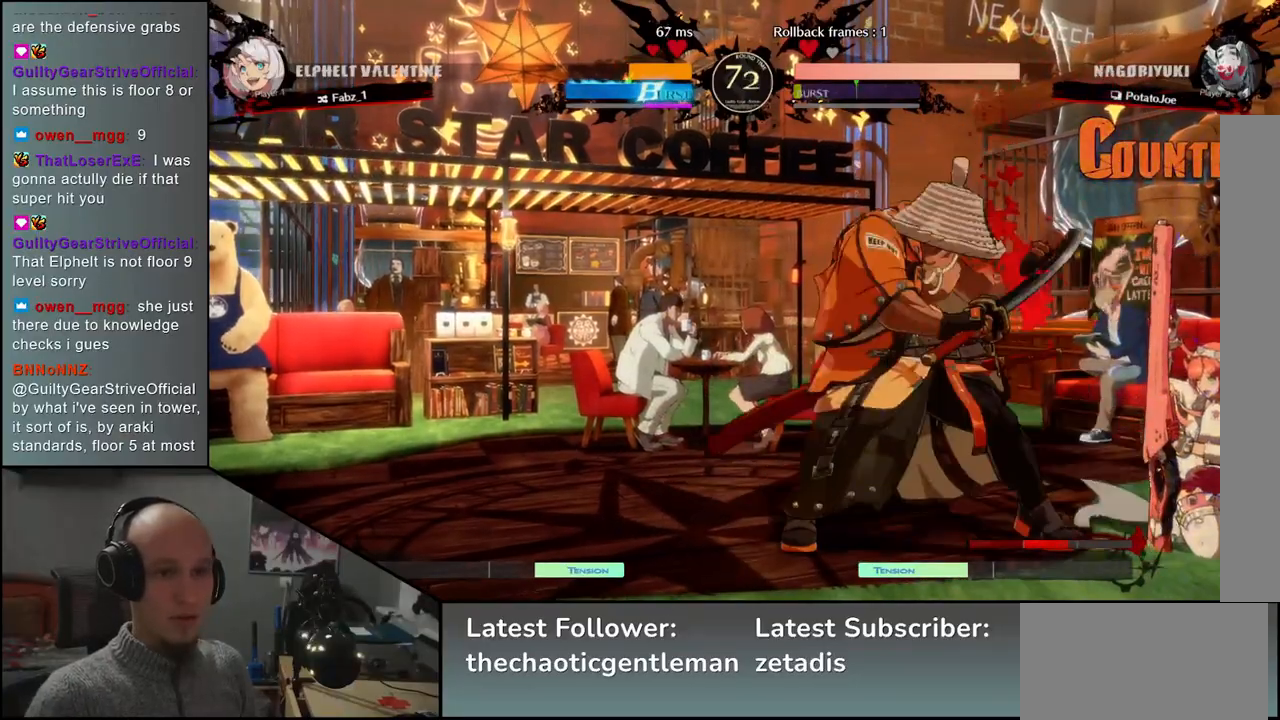
{"buttons": [], "left_stick": "down", "events": [[150, "SQUARE", "up"], [233, "left_stick", "center"], [433, "left_stick", "down"]]}
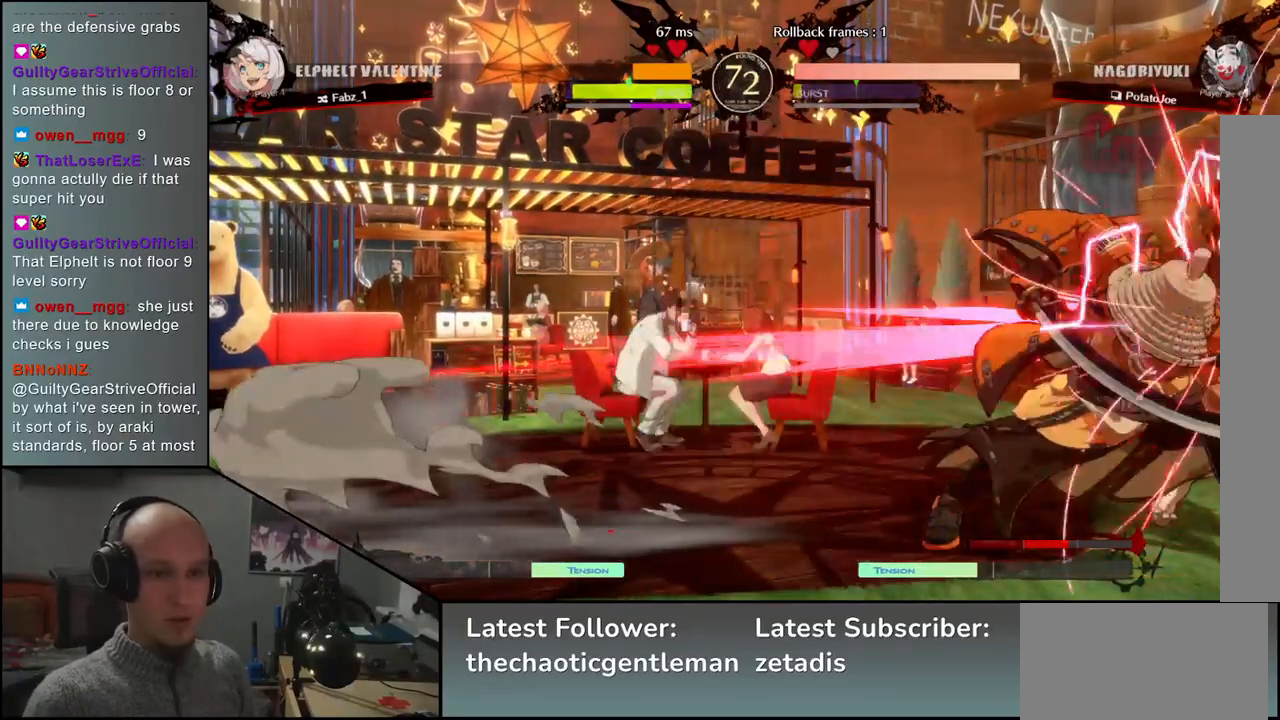
{"buttons": ["R1"], "left_stick": "down", "events": [[67, "R1", "down"], [150, "R1", "up"], [267, "R1", "down"], [333, "R1", "up"], [450, "R1", "down"]]}
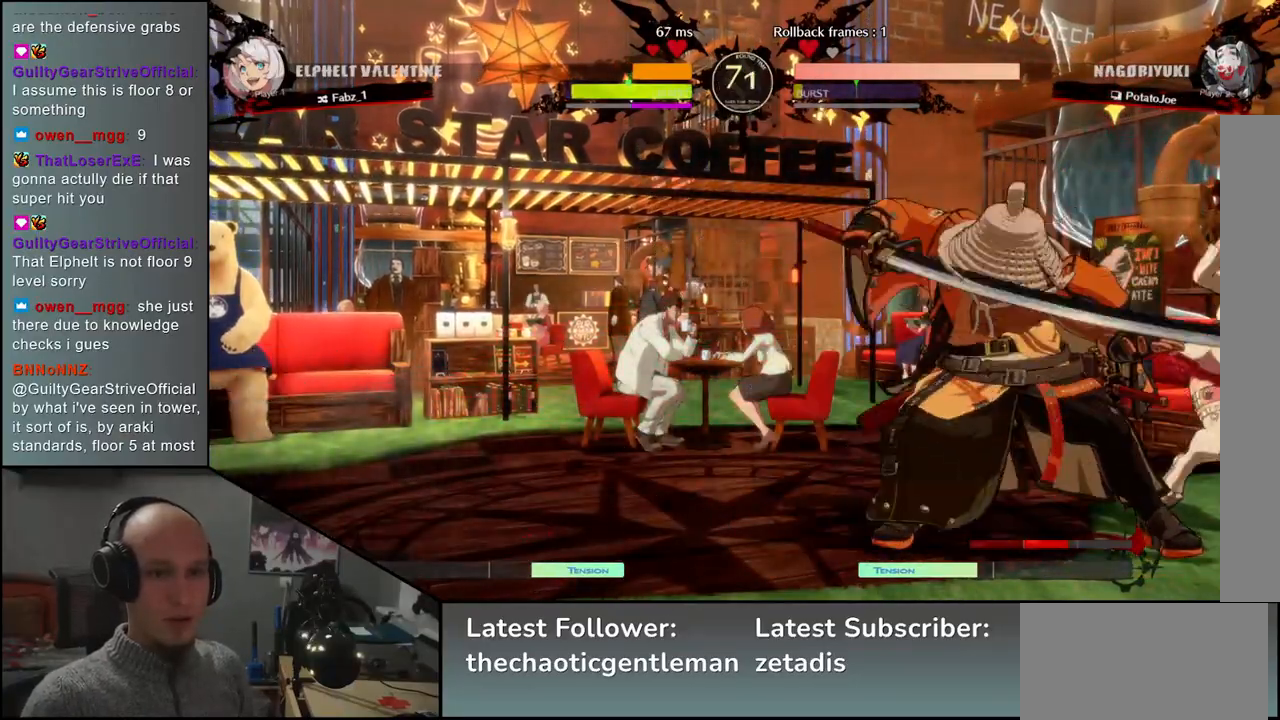
{"buttons": [], "left_stick": "center", "events": [[67, "R1", "up"], [167, "R1", "down"], [250, "R1", "up"], [350, "left_stick", "center"], [433, "L1", "down"], [500, "L1", "up"]]}
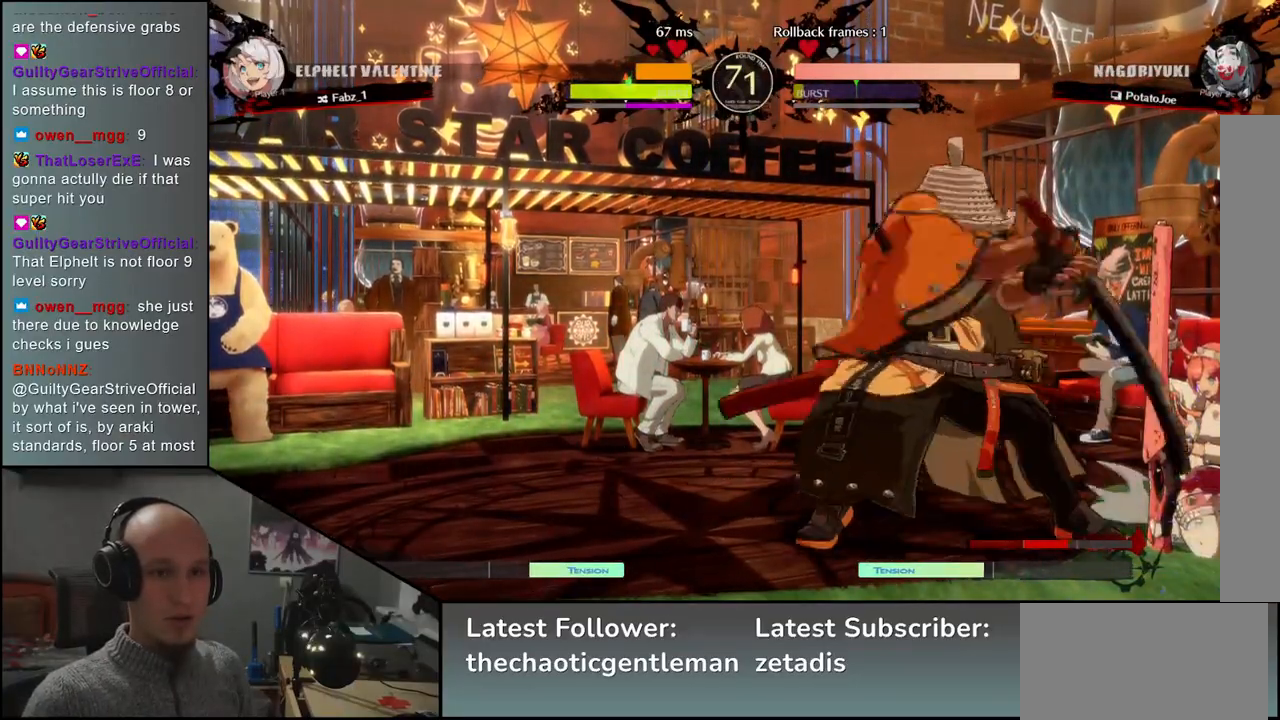
{"buttons": [], "left_stick": "left", "events": [[333, "left_stick", "left"]]}
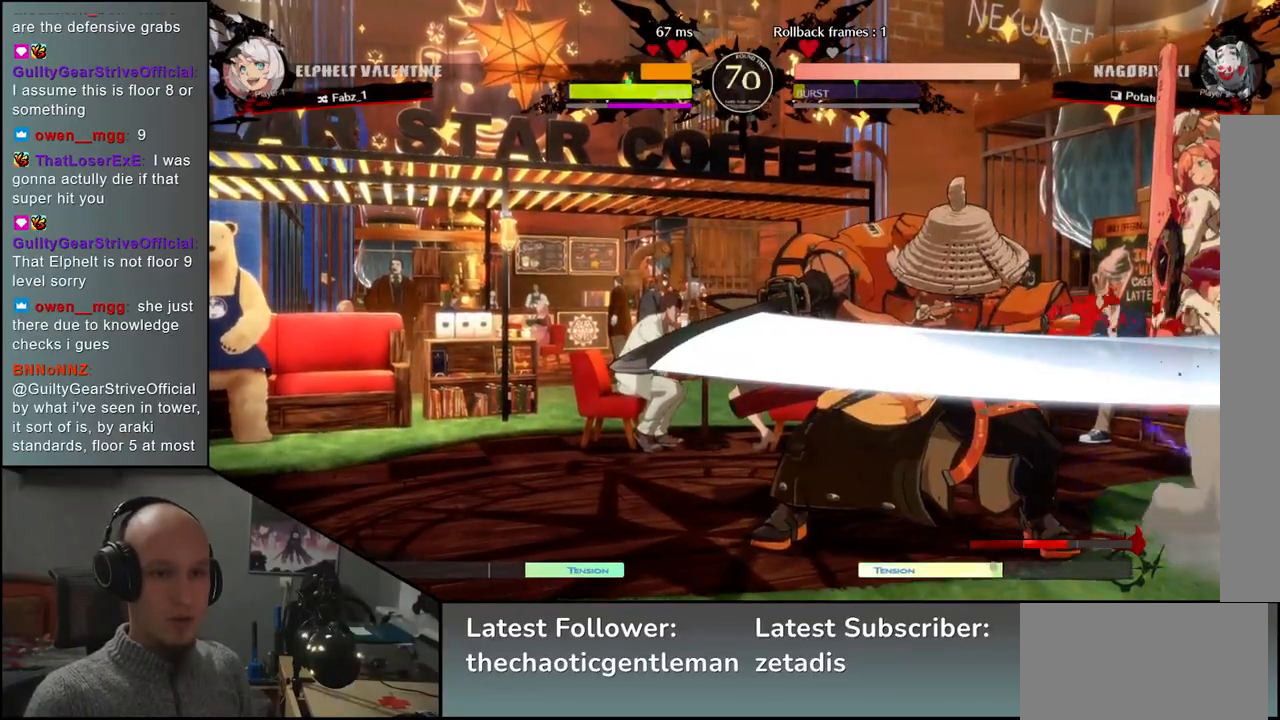
{"buttons": [], "left_stick": "down", "events": [[17, "left_stick", "down"], [83, "left_stick", "right"], [133, "CROSS", "down"], [167, "left_stick", "center"], [183, "CROSS", "up"], [283, "left_stick", "down"], [333, "CROSS", "down"], [350, "CROSS", "up"], [450, "CROSS", "down"], [500, "CROSS", "up"]]}
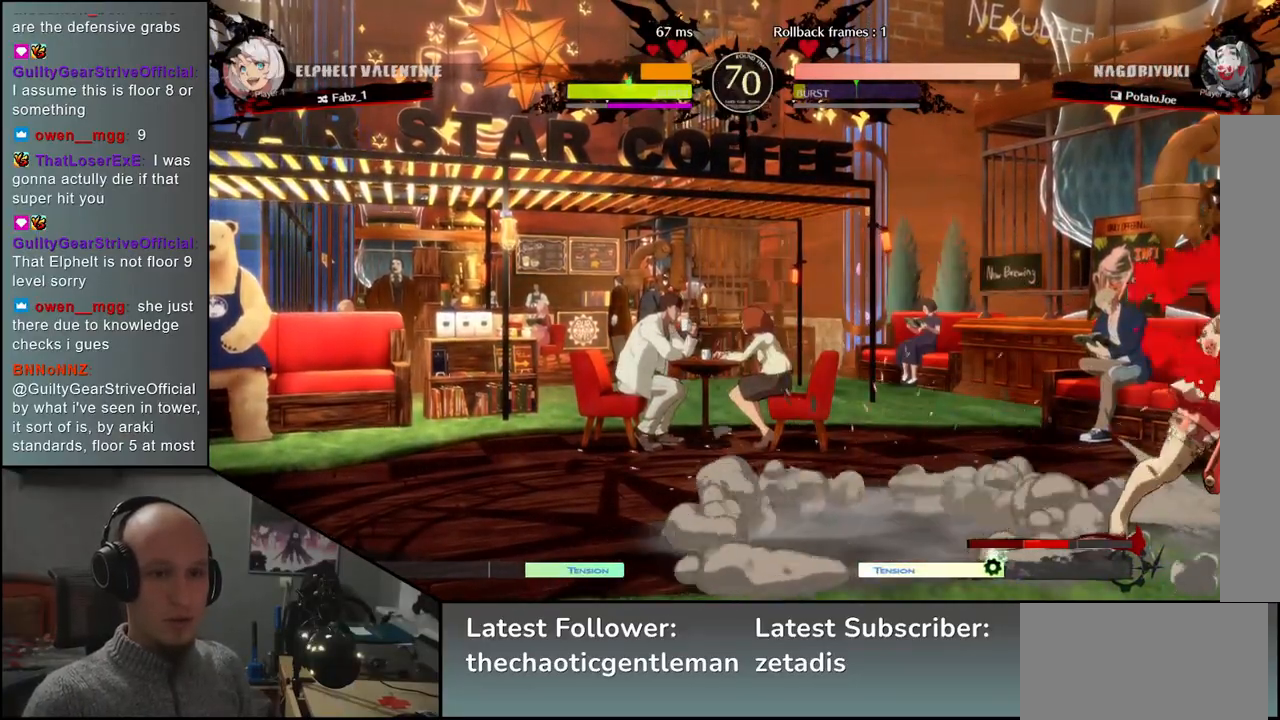
{"buttons": [], "left_stick": "down", "events": [[50, "CROSS", "down"], [133, "CROSS", "up"], [200, "CROSS", "down"], [267, "CROSS", "up"], [383, "SQUARE", "down"], [467, "SQUARE", "up"]]}
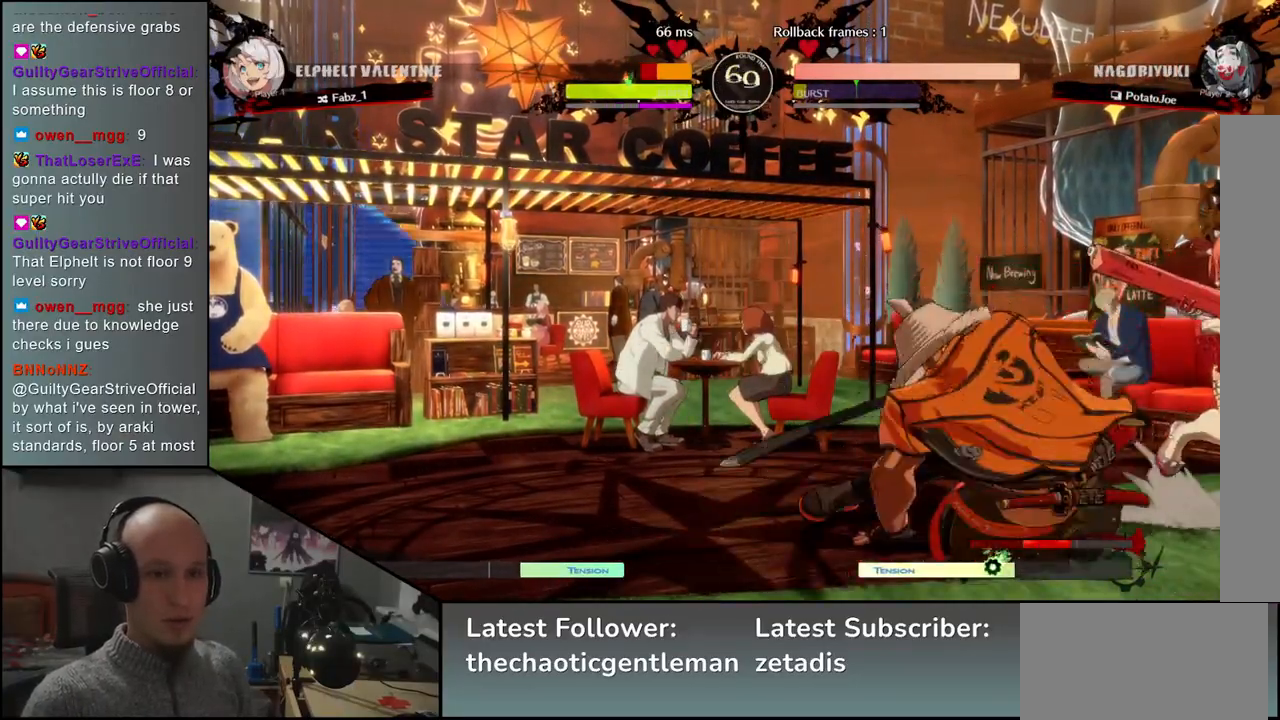
{"buttons": ["L1"], "left_stick": "left", "events": [[33, "SQUARE", "down"], [117, "SQUARE", "up"], [367, "left_stick", "left"], [467, "L1", "down"]]}
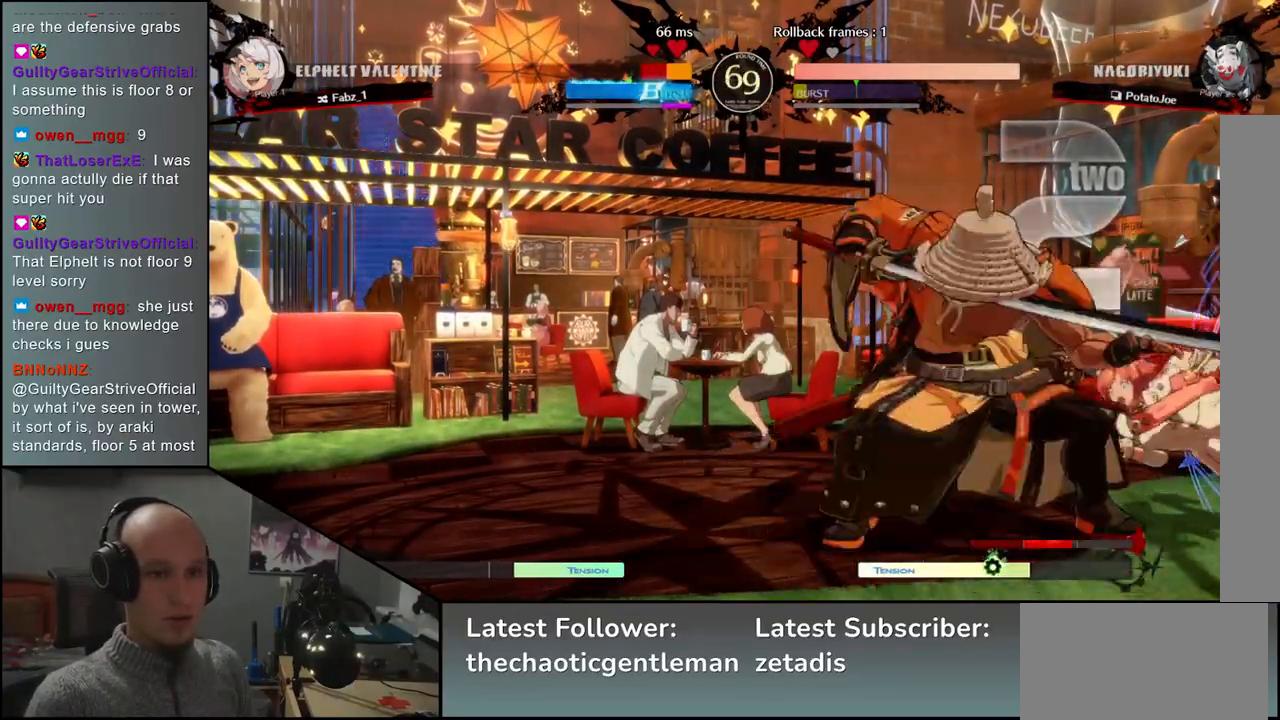
{"buttons": [], "left_stick": "center", "events": [[100, "L1", "up"], [433, "left_stick", "center"]]}